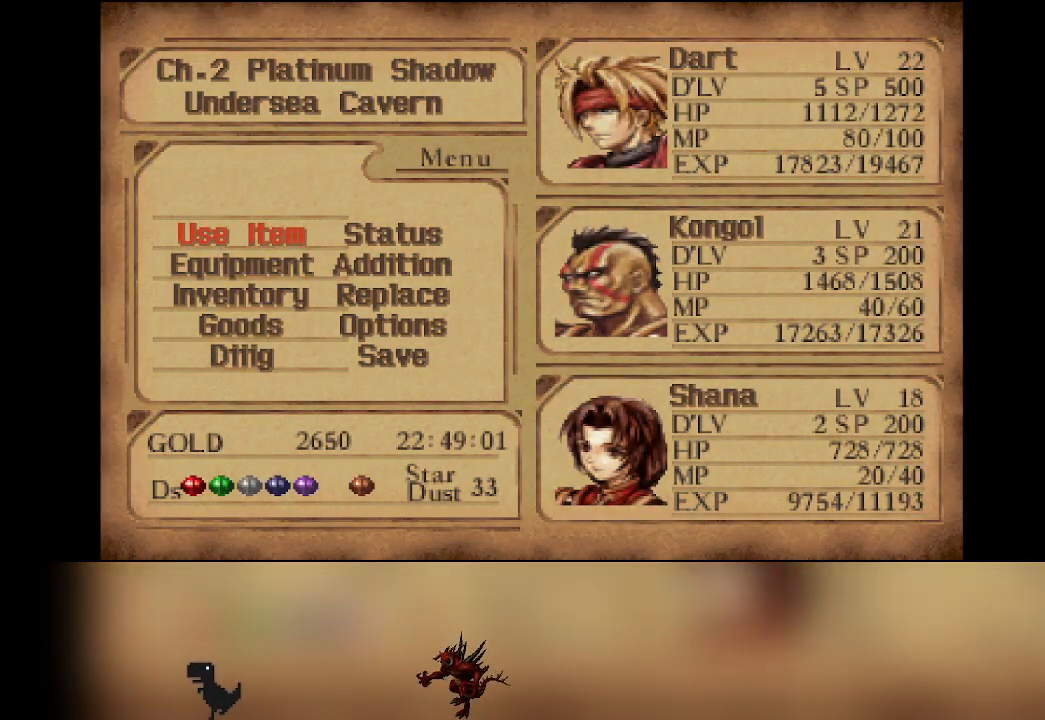
Gameplay with a controller (PlayStation layout); each line is a JSON object with the inputs held at the frame after it. "events" lists button and stick changes between this image and that frame as [ms after this image, input, new state], when the widget could be followed in between. Not read: DPAD_DOWN L3 R3 right_stick.
{"buttons": [], "left_stick": "center", "events": []}
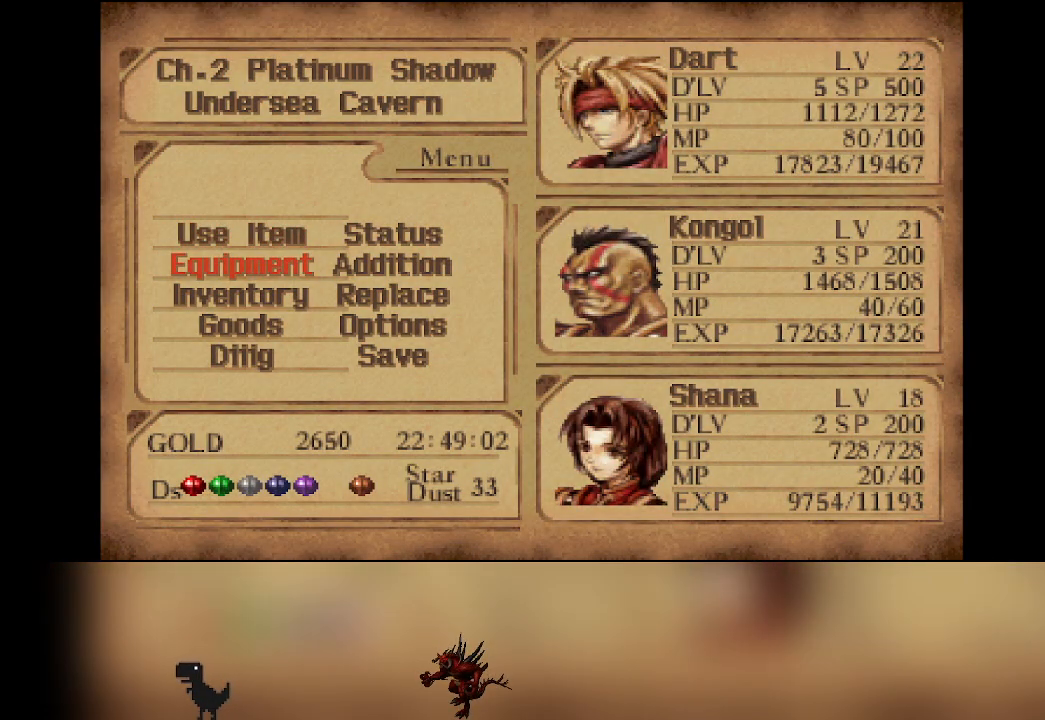
{"buttons": [], "left_stick": "center", "events": []}
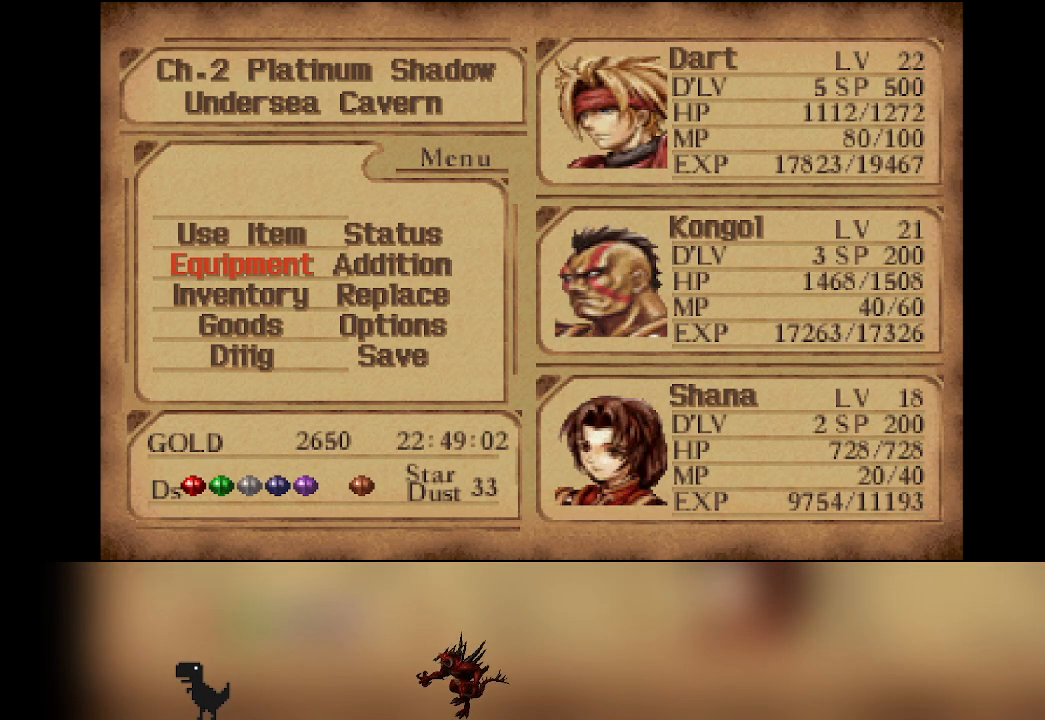
{"buttons": [], "left_stick": "center", "events": []}
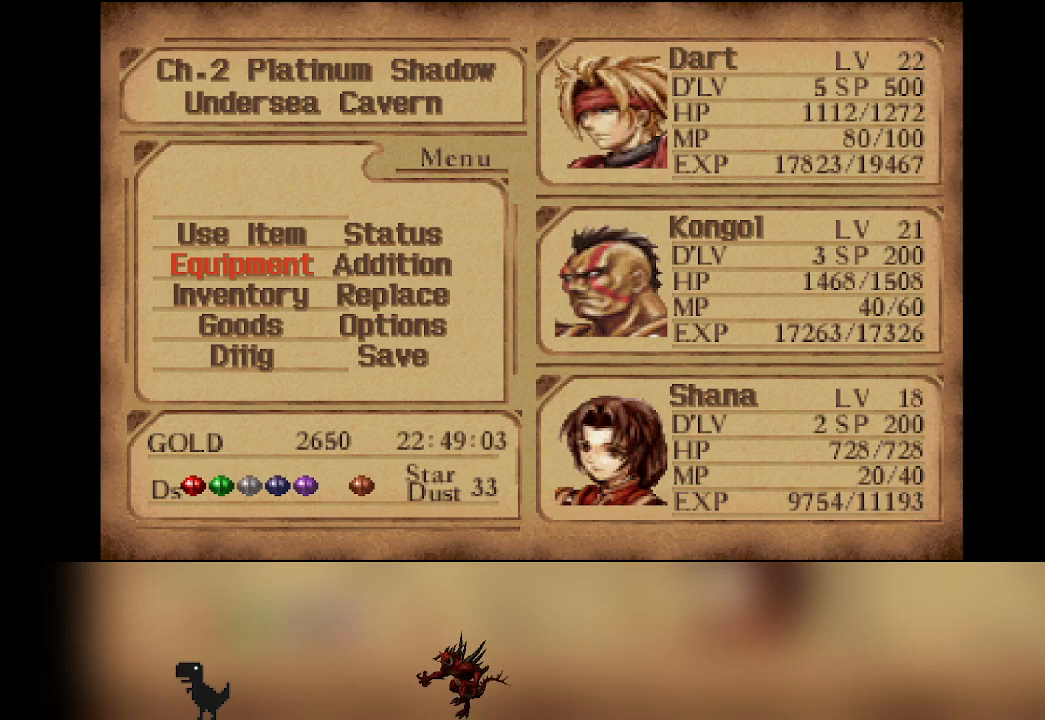
{"buttons": [], "left_stick": "center", "events": [[150, "CROSS", "down"], [233, "CROSS", "up"]]}
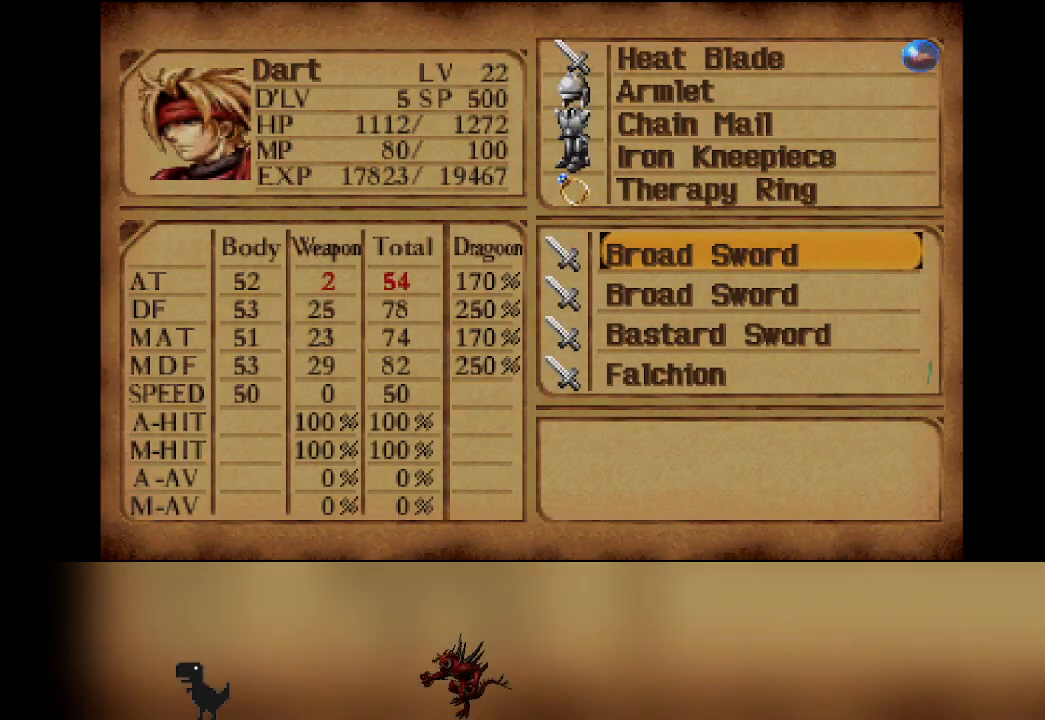
{"buttons": [], "left_stick": "center", "events": [[50, "DPAD_RIGHT", "down"], [167, "DPAD_RIGHT", "up"], [317, "DPAD_RIGHT", "down"], [450, "DPAD_RIGHT", "up"]]}
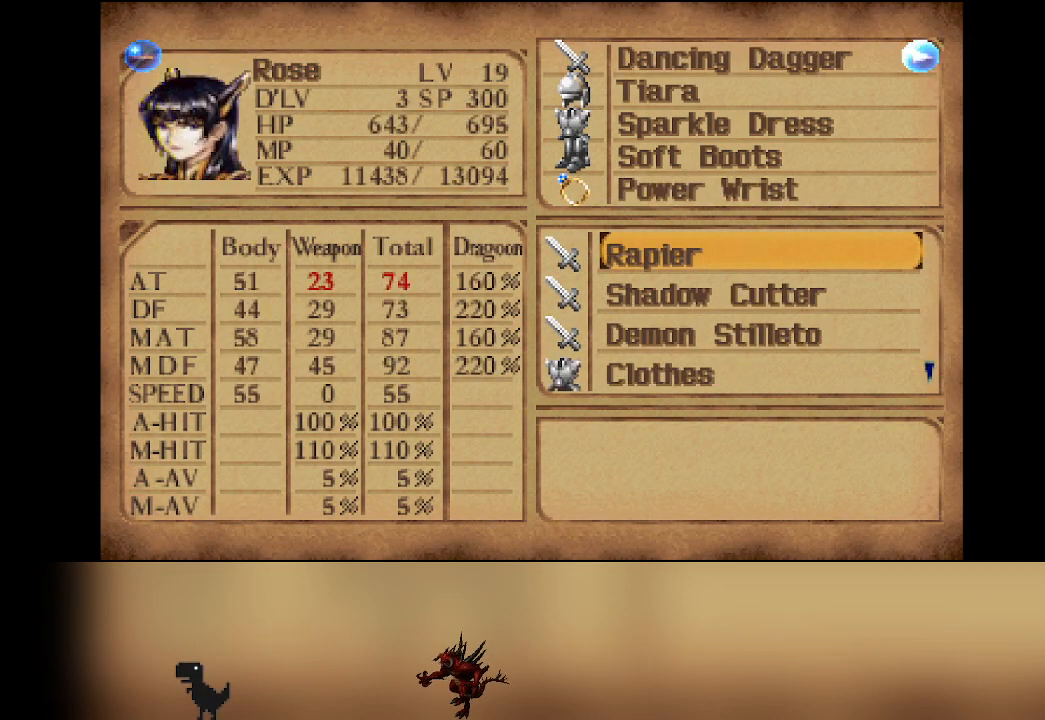
{"buttons": [], "left_stick": "center", "events": [[350, "DPAD_RIGHT", "down"], [467, "DPAD_RIGHT", "up"]]}
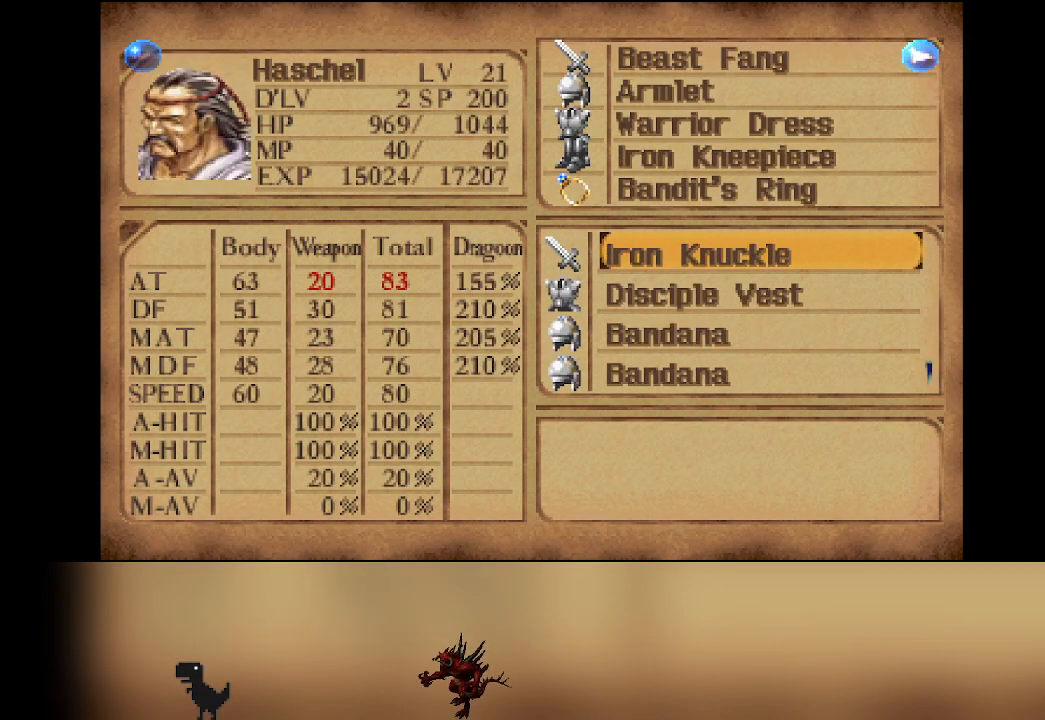
{"buttons": [], "left_stick": "center", "events": []}
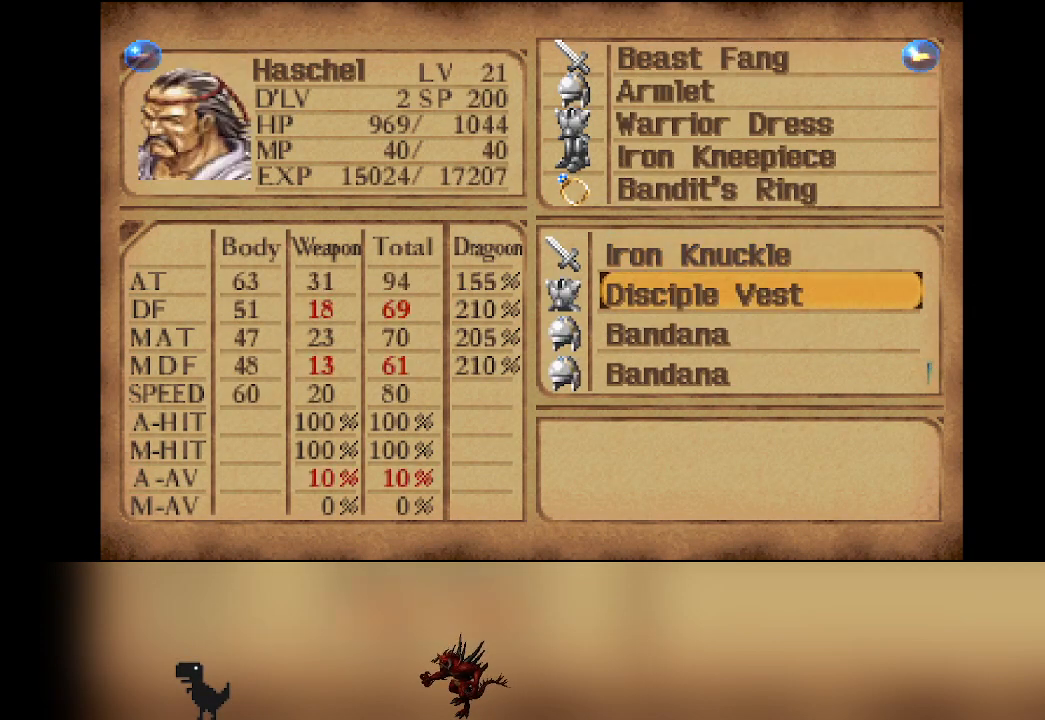
{"buttons": [], "left_stick": "center", "events": []}
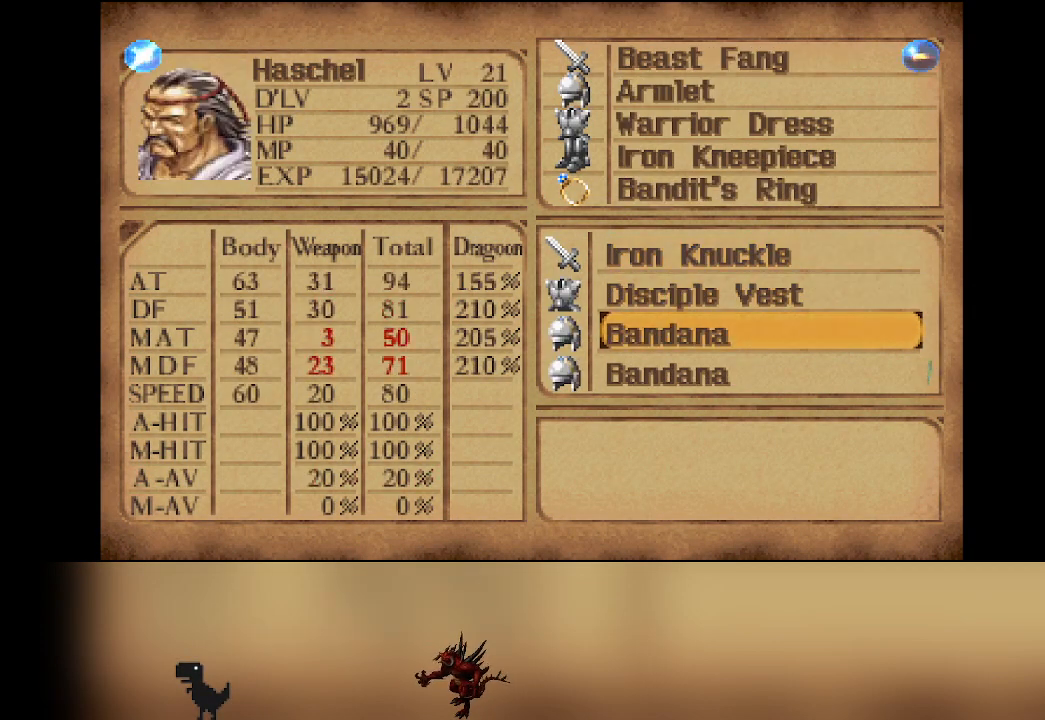
{"buttons": [], "left_stick": "center", "events": []}
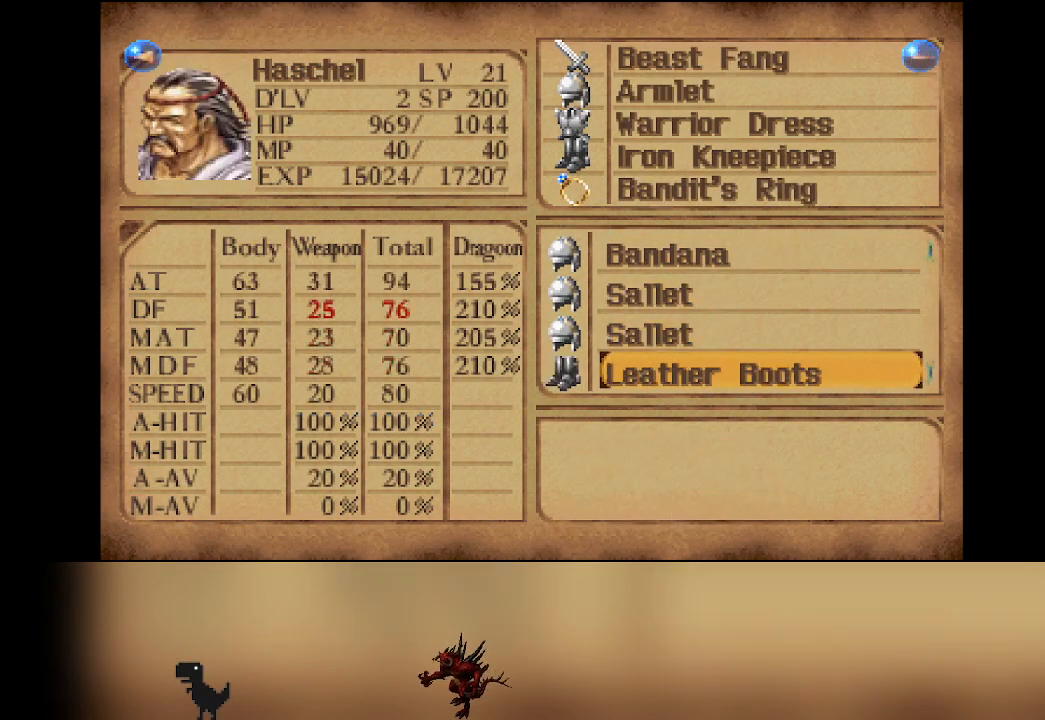
{"buttons": [], "left_stick": "center", "events": []}
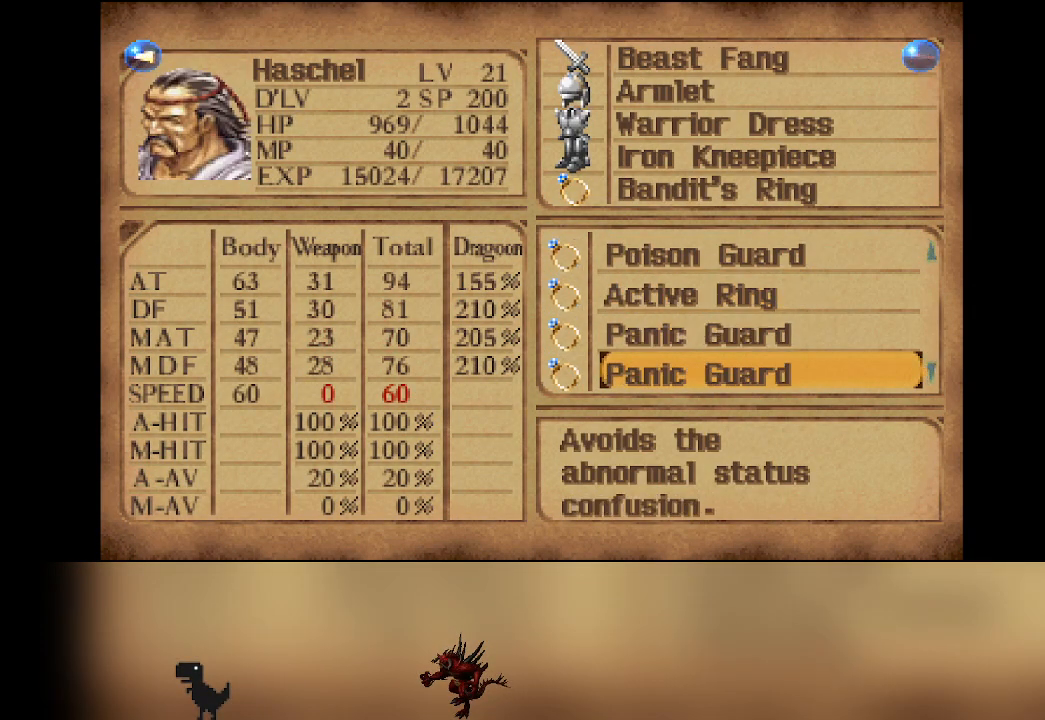
{"buttons": [], "left_stick": "center", "events": []}
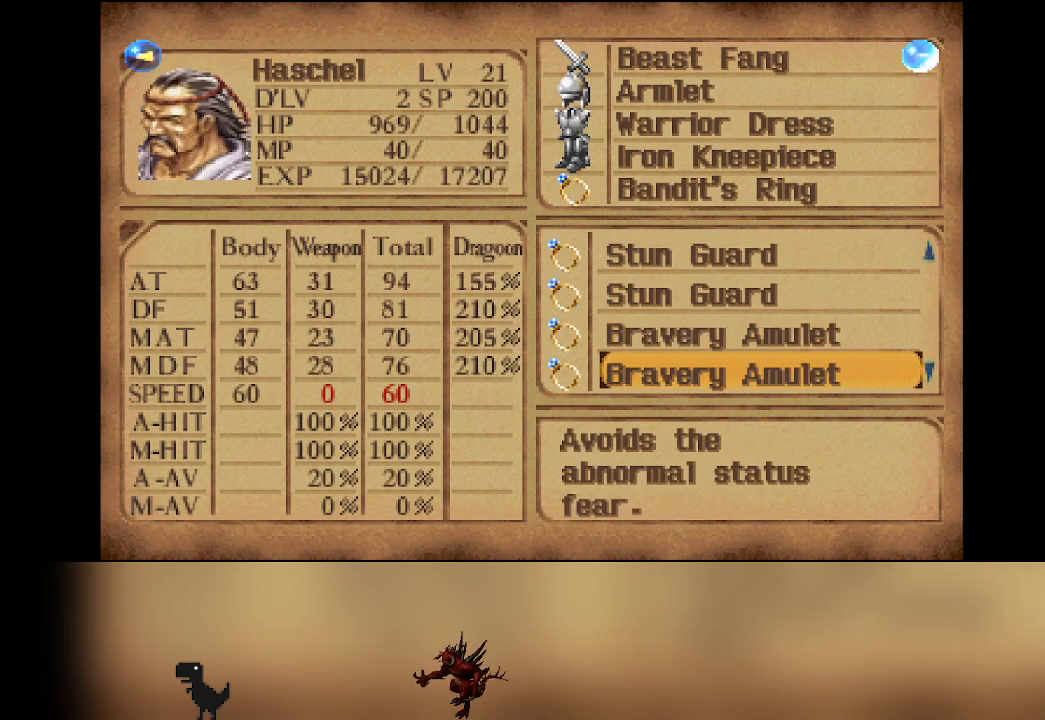
{"buttons": [], "left_stick": "center", "events": []}
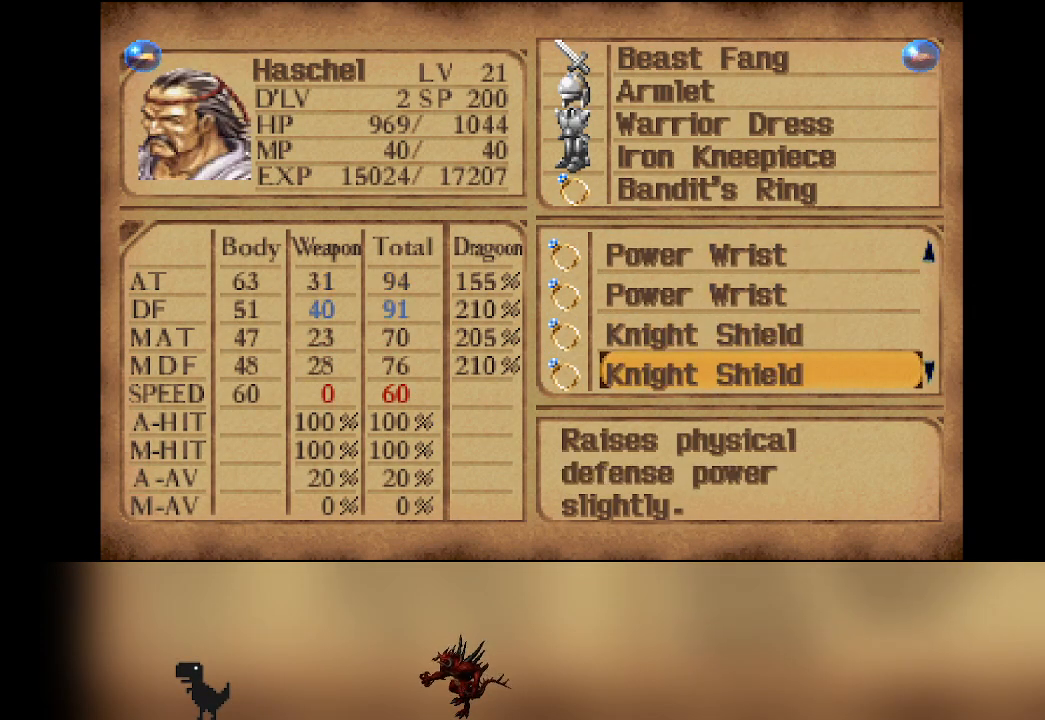
{"buttons": [], "left_stick": "center", "events": []}
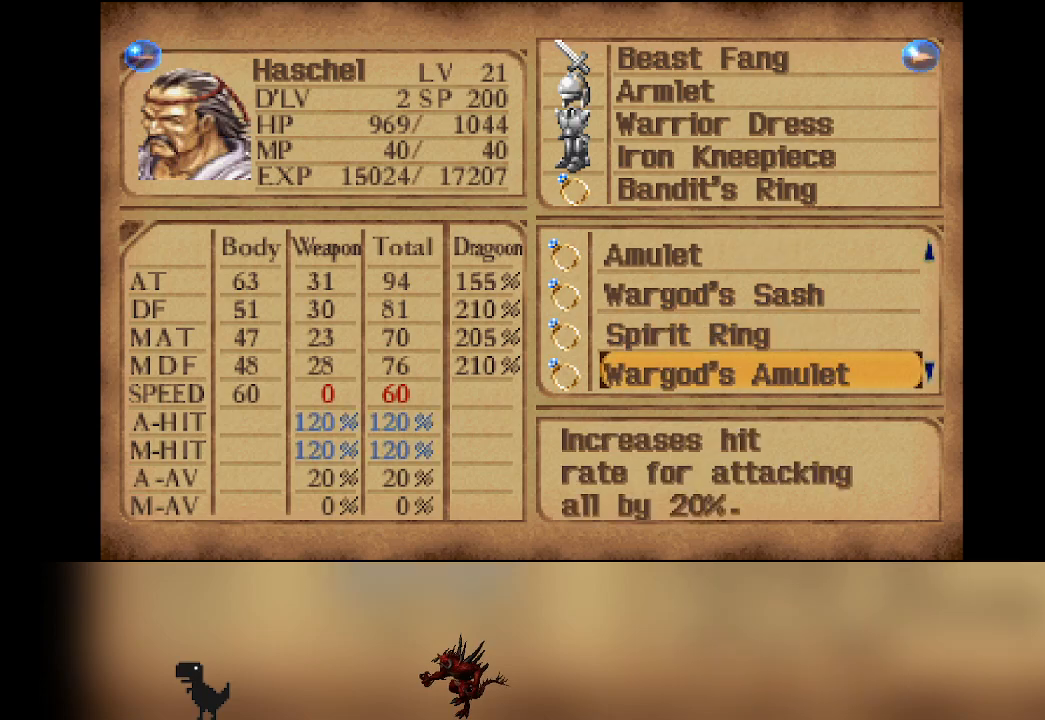
{"buttons": [], "left_stick": "center", "events": []}
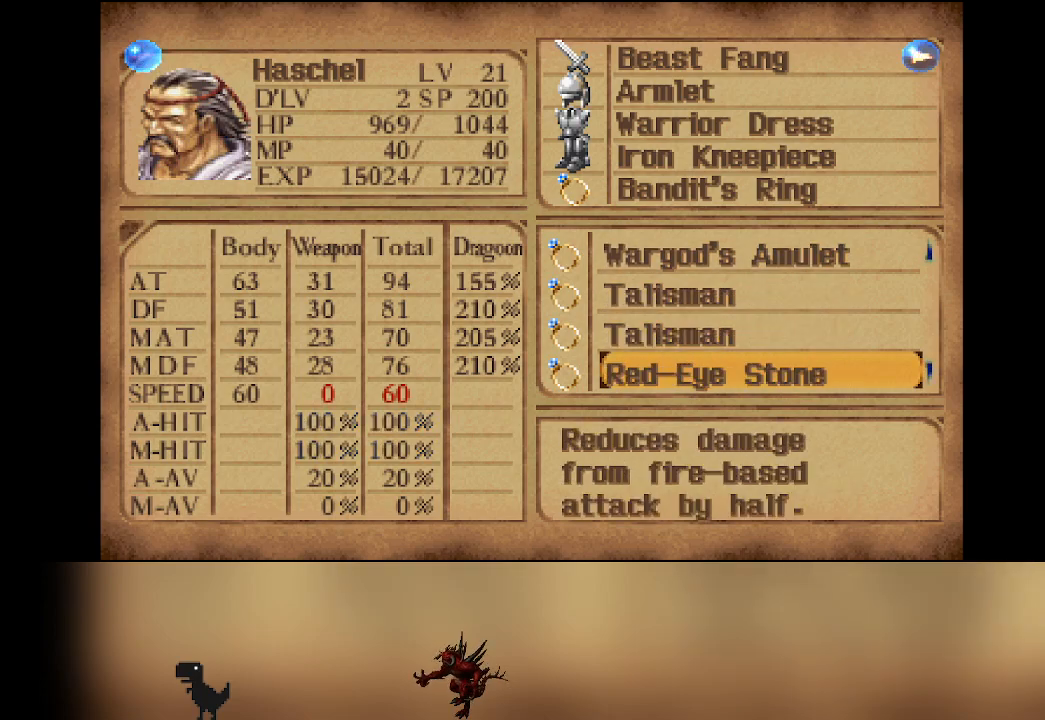
{"buttons": [], "left_stick": "center", "events": []}
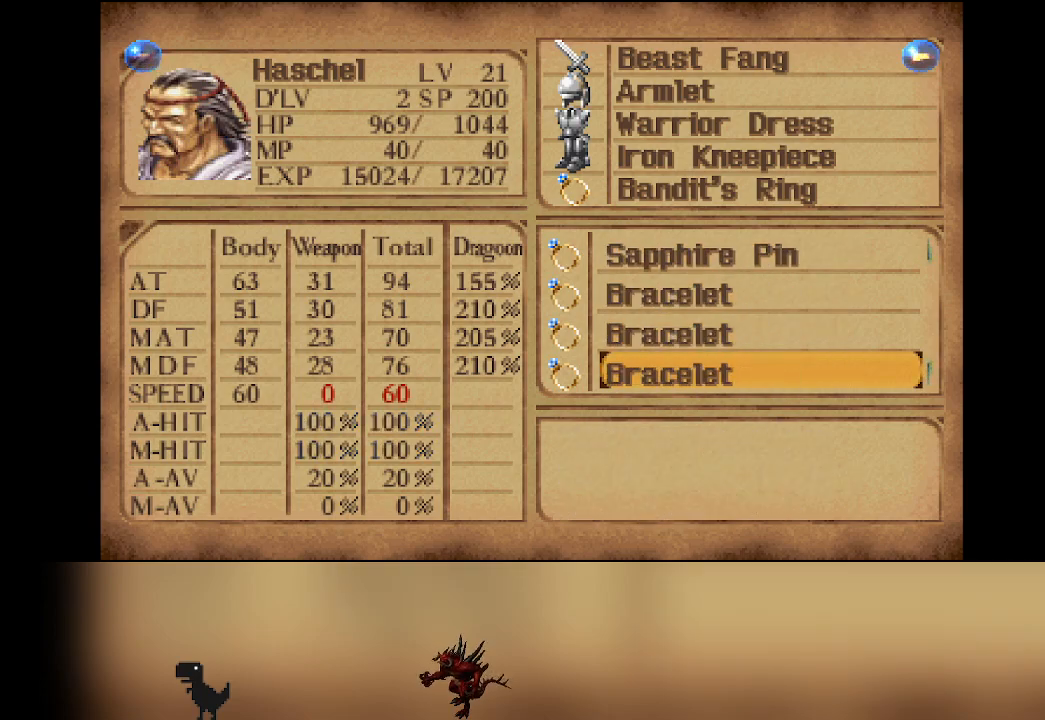
{"buttons": [], "left_stick": "center", "events": []}
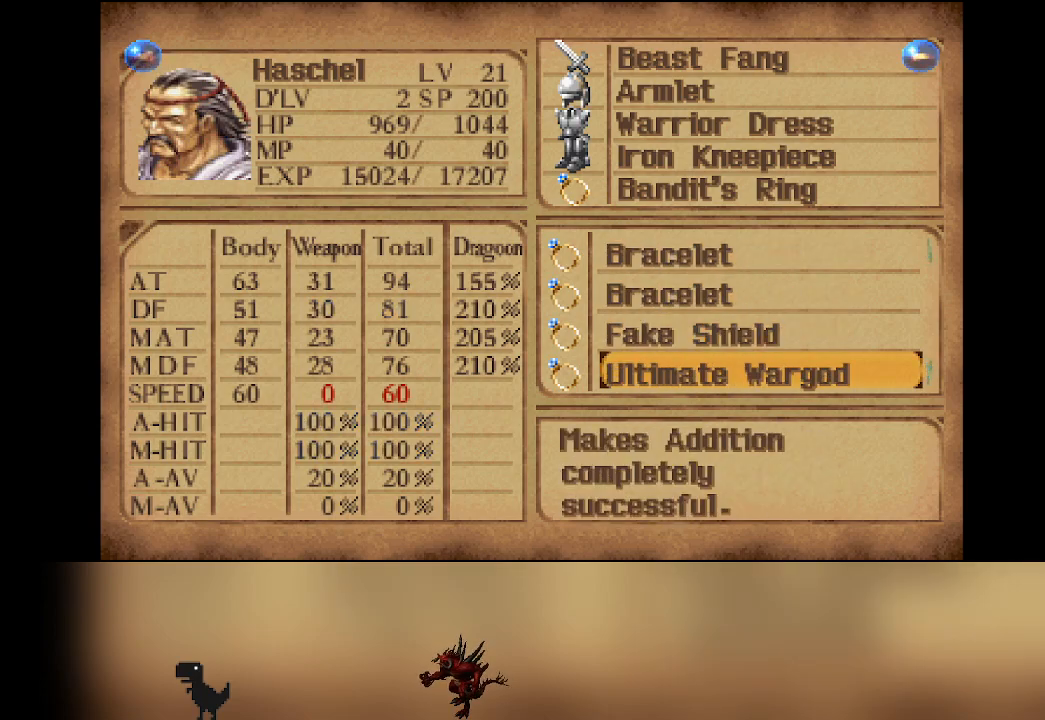
{"buttons": [], "left_stick": "center", "events": [[17, "DPAD_UP", "down"], [167, "DPAD_UP", "up"], [283, "DPAD_UP", "down"], [400, "DPAD_UP", "up"]]}
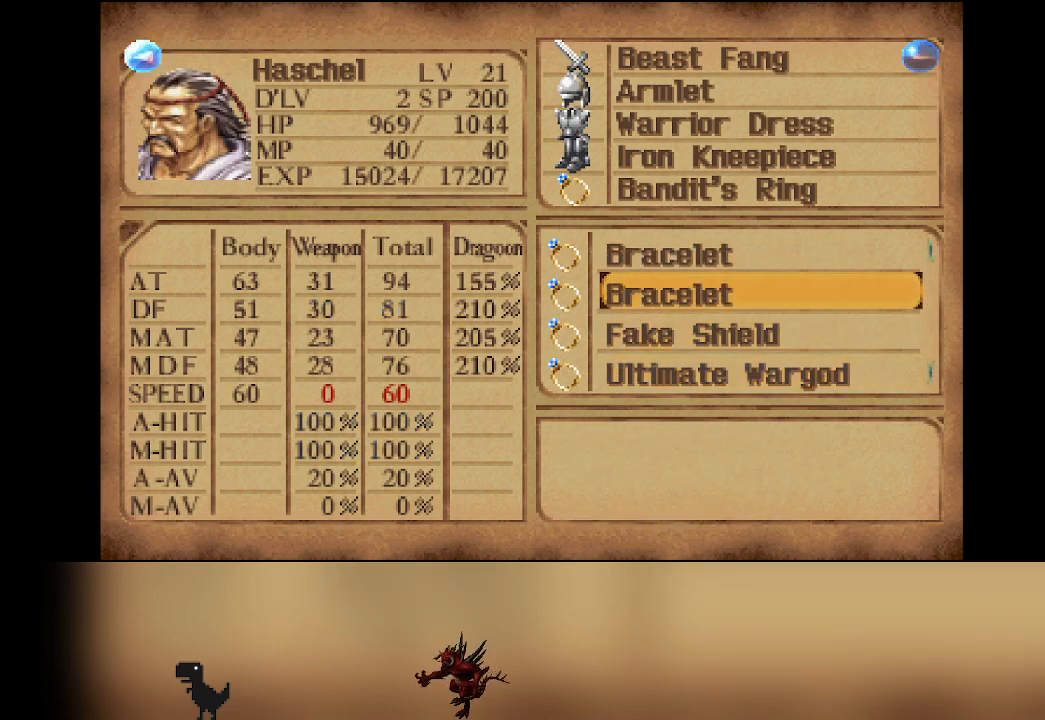
{"buttons": [], "left_stick": "center", "events": [[17, "CROSS", "down"], [133, "CROSS", "up"]]}
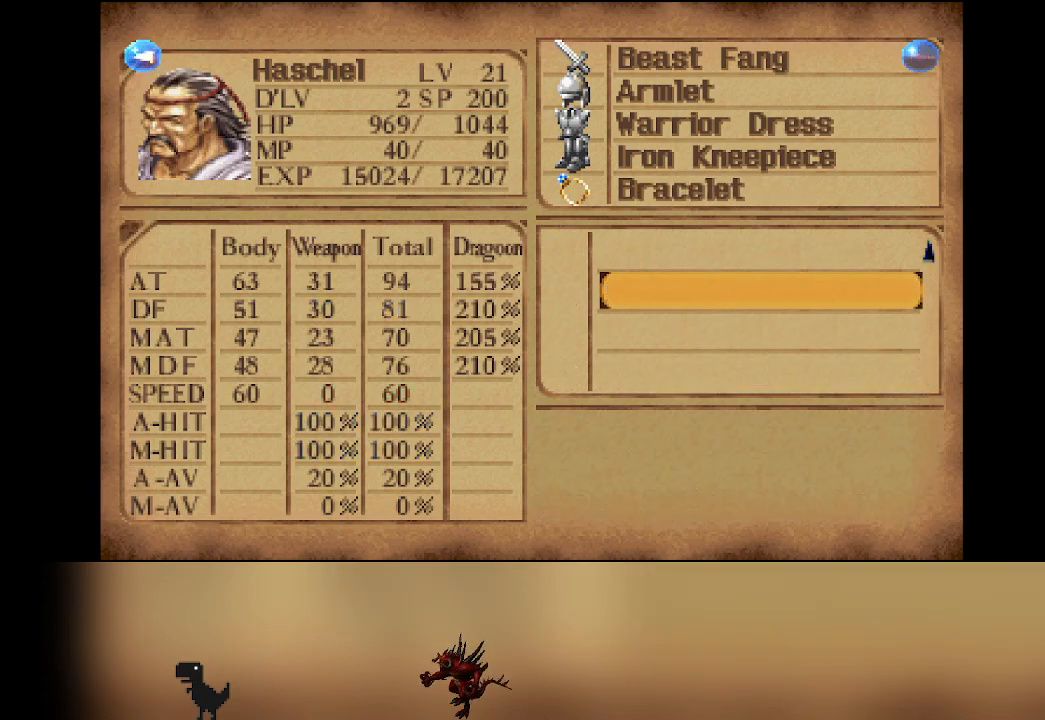
{"buttons": [], "left_stick": "center", "events": [[283, "CIRCLE", "down"], [417, "CIRCLE", "up"]]}
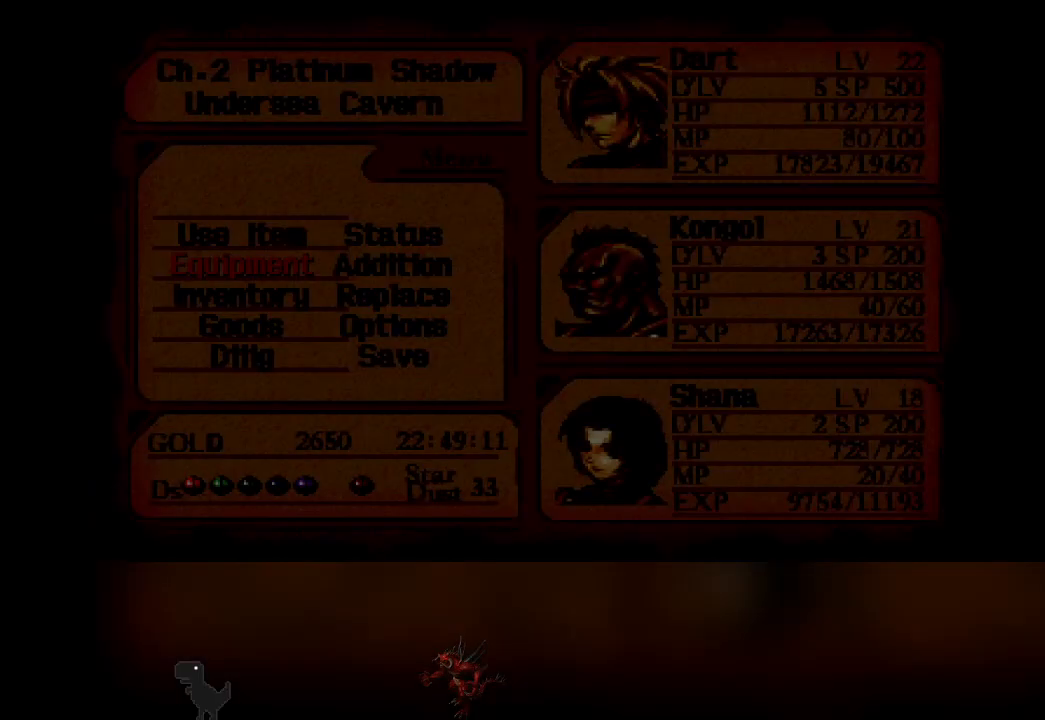
{"buttons": [], "left_stick": "center", "events": []}
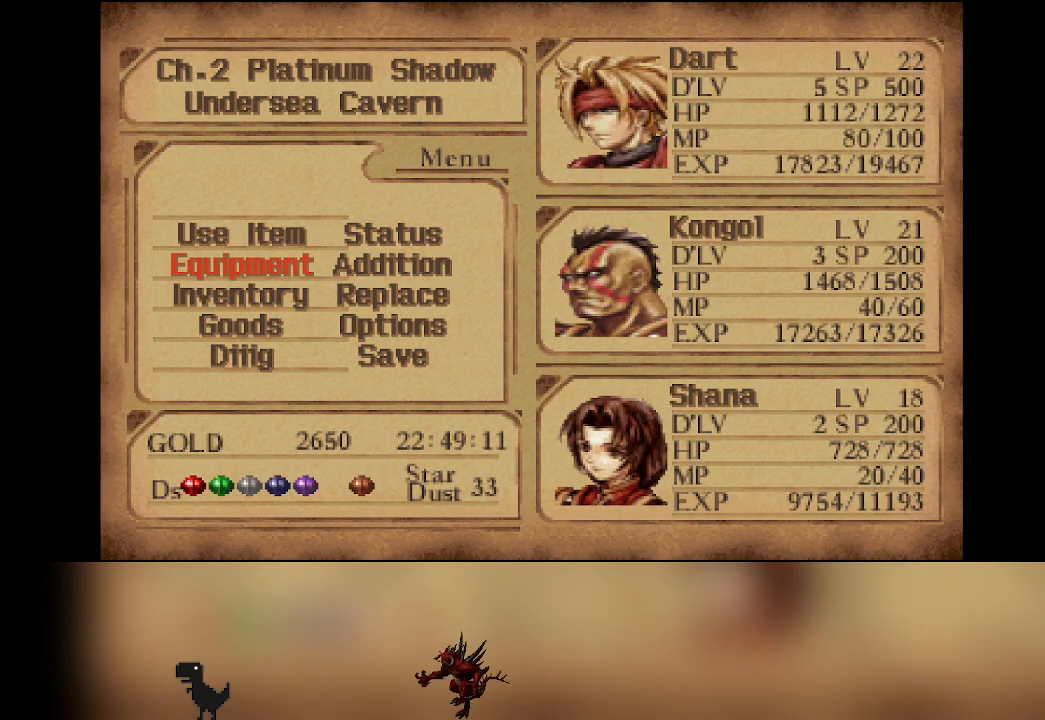
{"buttons": [], "left_stick": "center", "events": []}
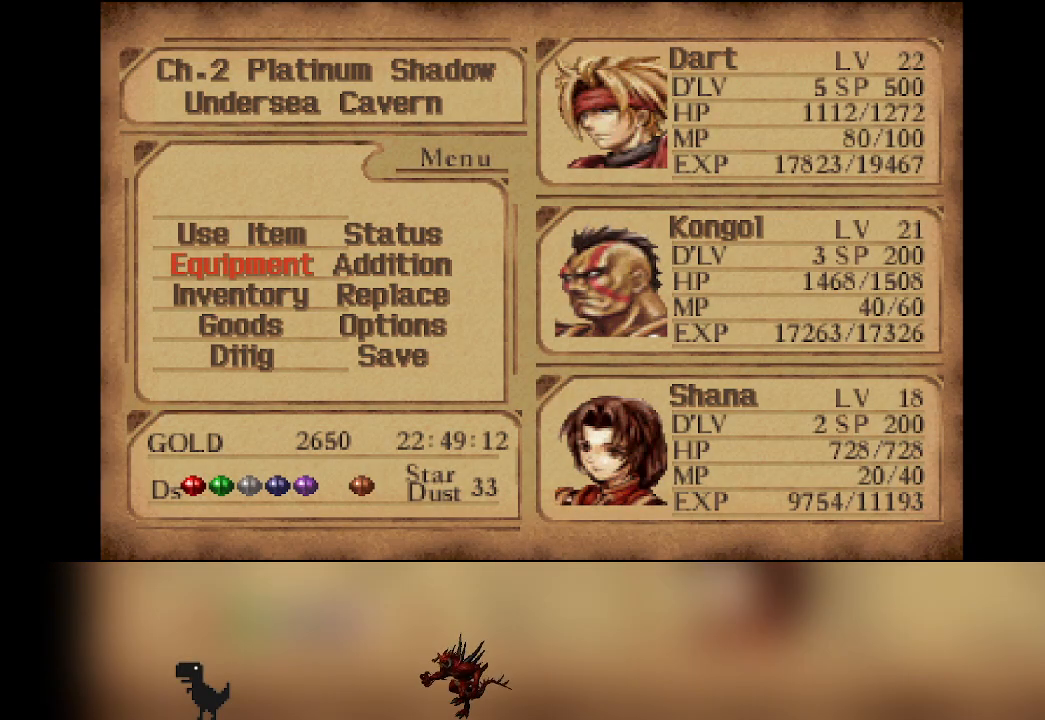
{"buttons": [], "left_stick": "center", "events": []}
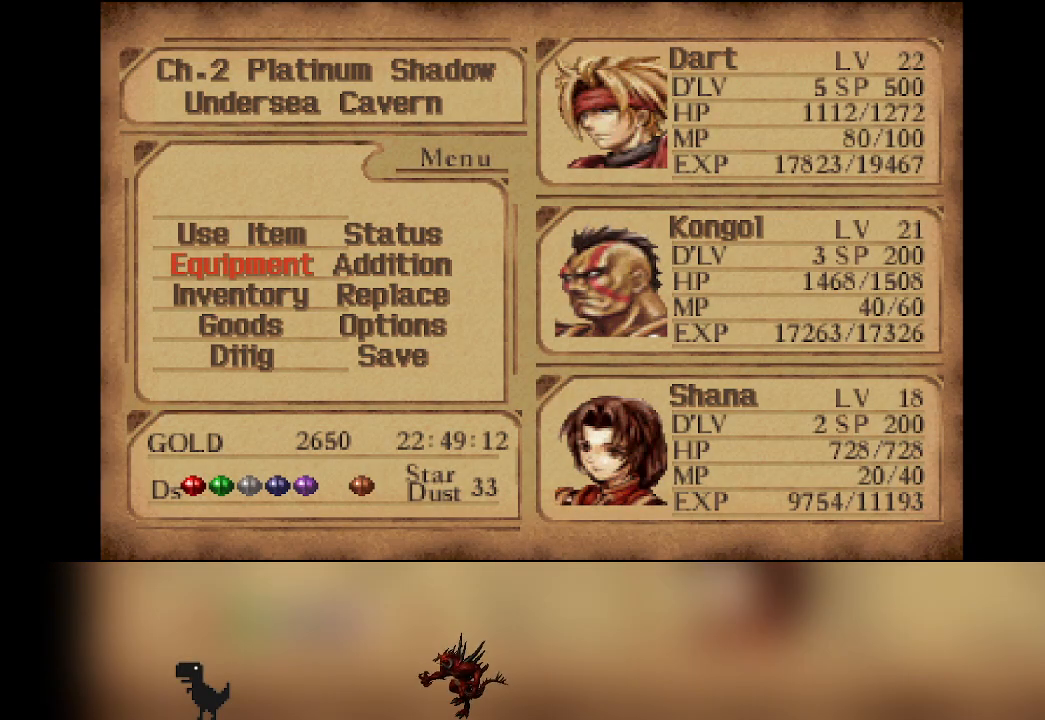
{"buttons": [], "left_stick": "center", "events": []}
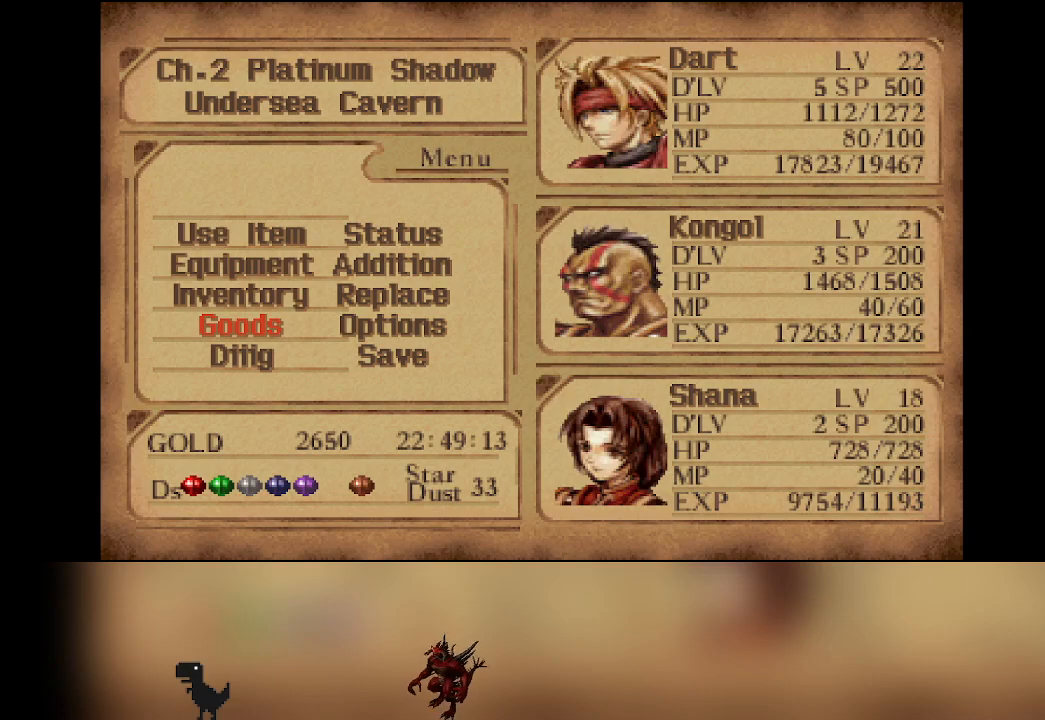
{"buttons": [], "left_stick": "center", "events": [[150, "DPAD_RIGHT", "down"], [233, "DPAD_RIGHT", "up"], [317, "CROSS", "down"], [433, "CROSS", "up"]]}
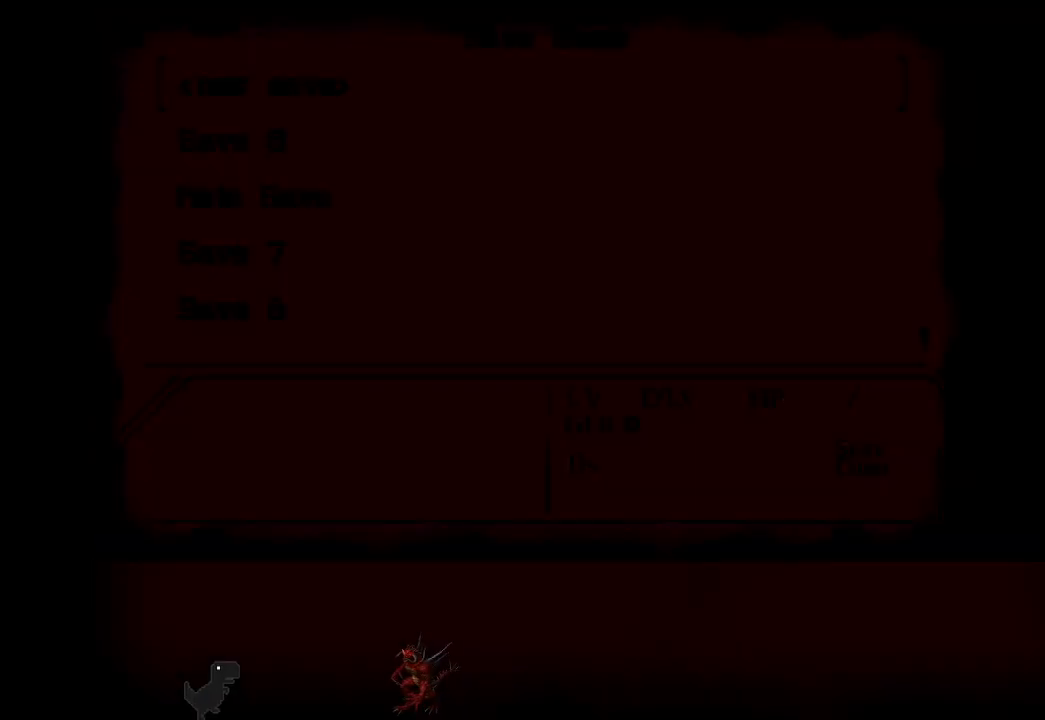
{"buttons": [], "left_stick": "center", "events": []}
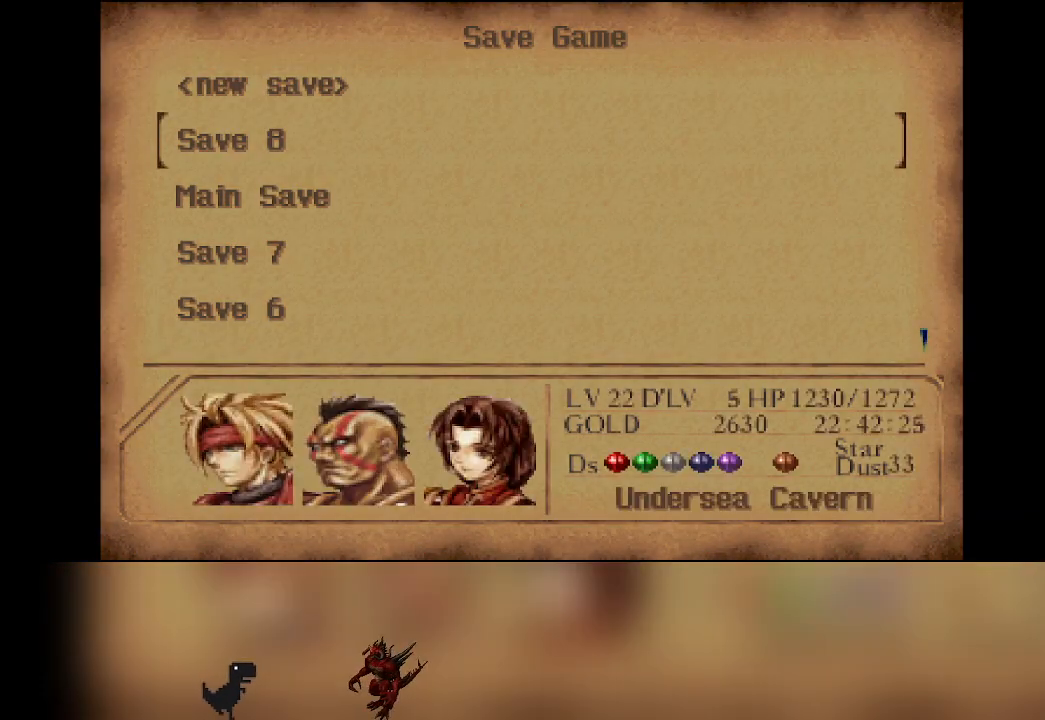
{"buttons": [], "left_stick": "center", "events": [[133, "CROSS", "down"], [300, "CROSS", "up"]]}
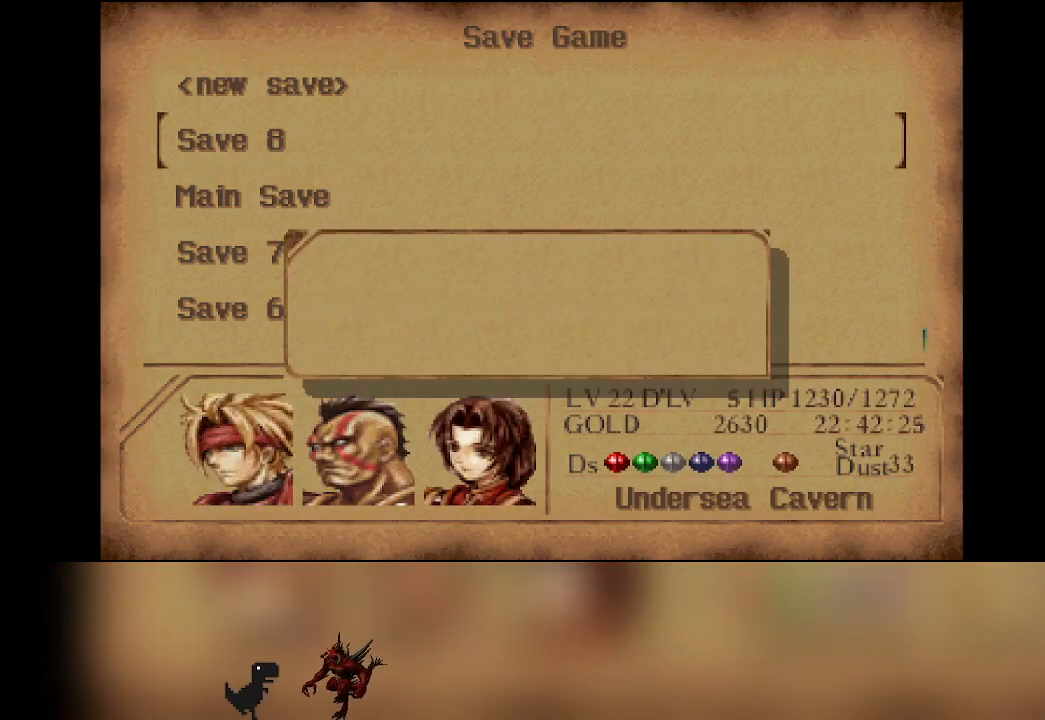
{"buttons": [], "left_stick": "center", "events": [[317, "CROSS", "down"], [467, "CROSS", "up"]]}
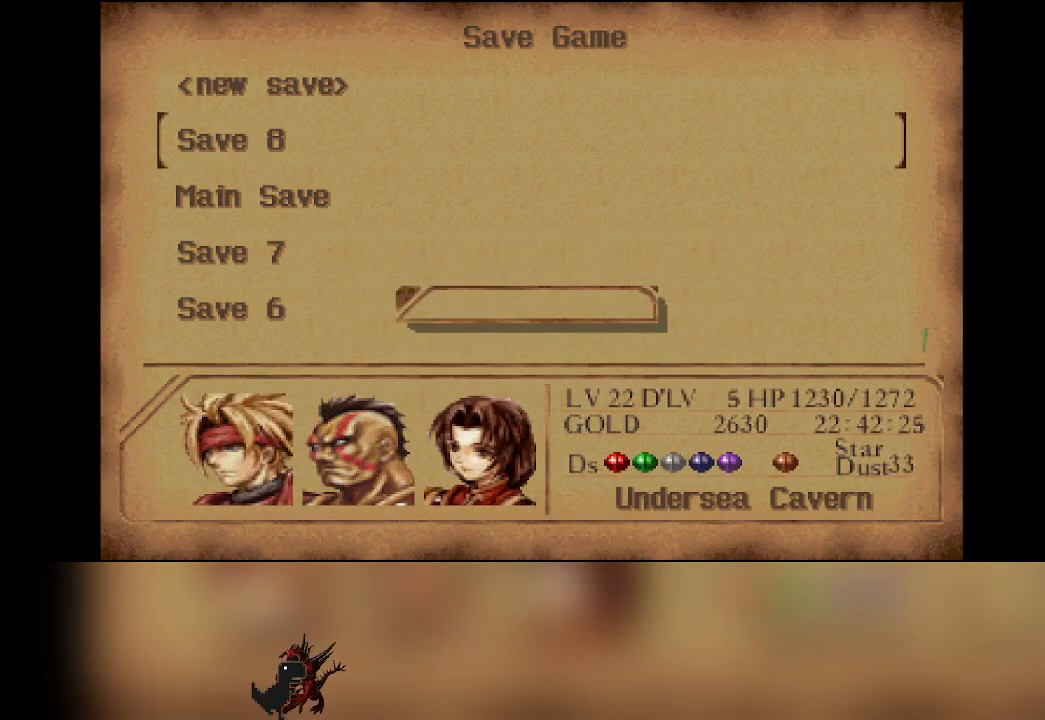
{"buttons": [], "left_stick": "center", "events": []}